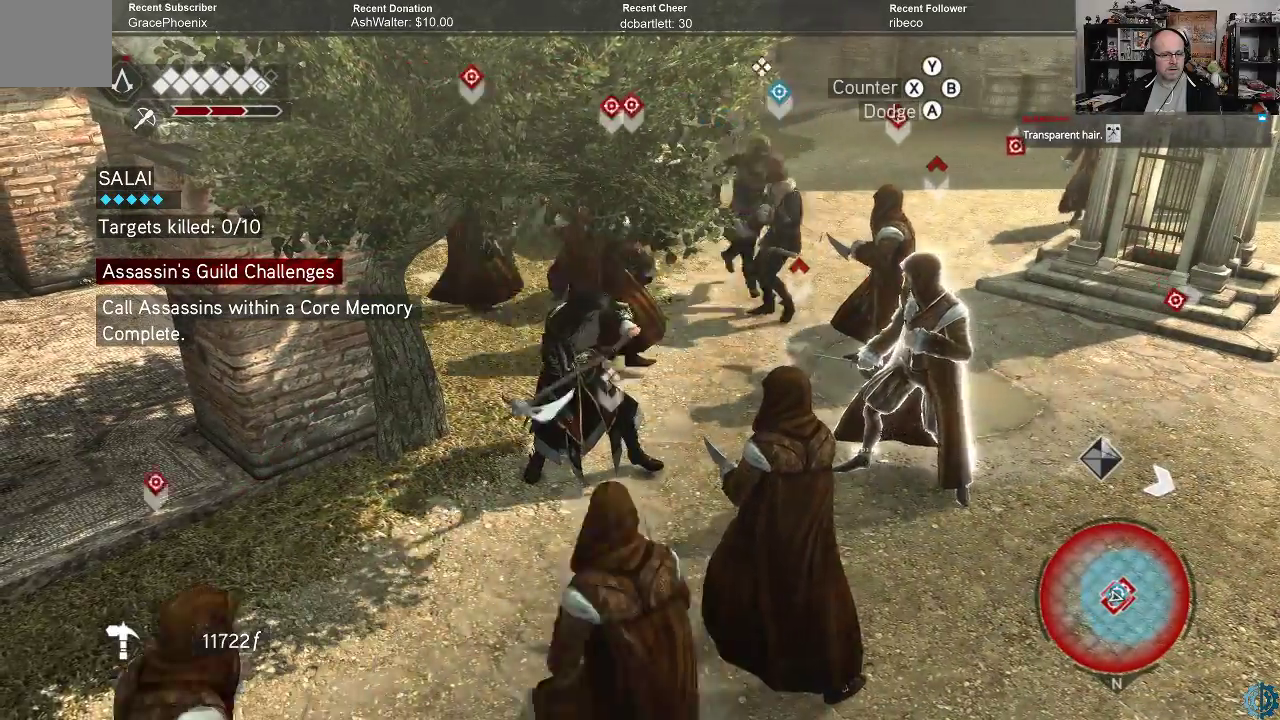
Gameplay with a controller (Xbox layout); each line is a JSON object with the inputs held at the frame after it. "events" lists button and stick changes between this image and that frame as [ms after this image, input, new state], when the widget could be followed in between.
{"buttons": ["R2"], "left_stick": "center", "right_stick": "center", "events": []}
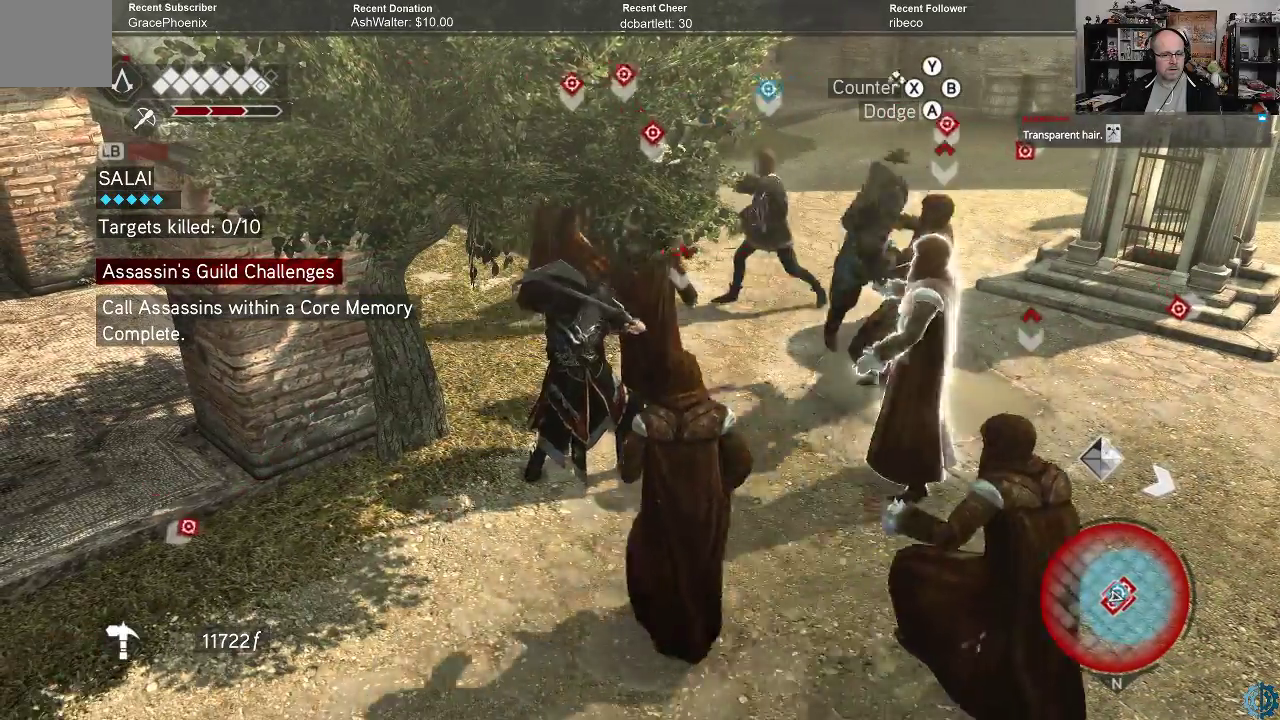
{"buttons": ["R2"], "left_stick": "center", "right_stick": "center", "events": [[133, "X", "down"], [200, "X", "up"]]}
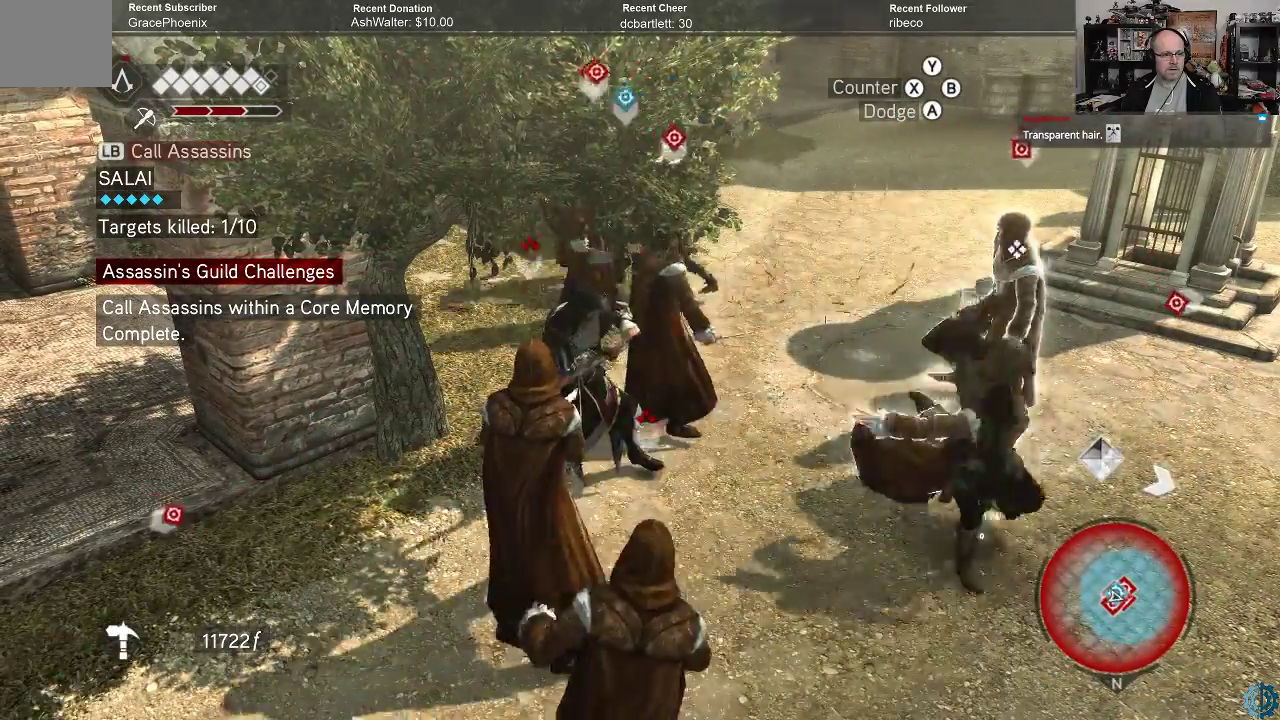
{"buttons": ["R2"], "left_stick": "center", "right_stick": "center", "events": []}
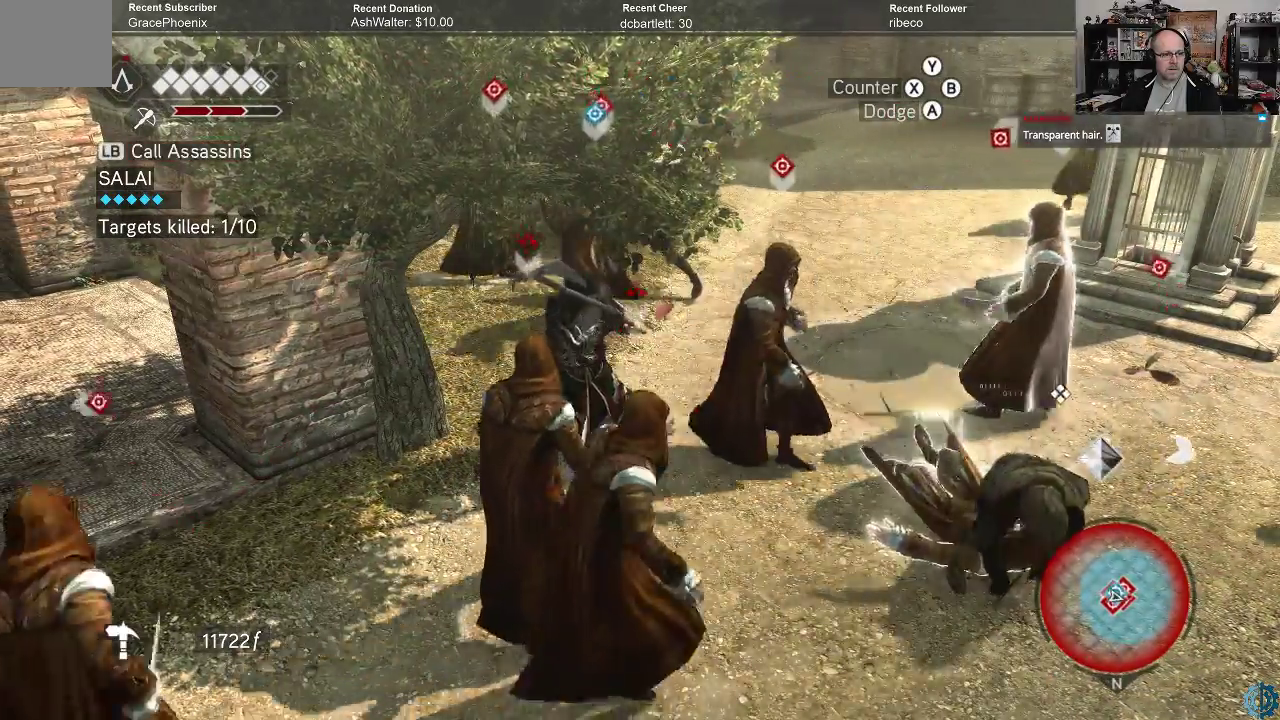
{"buttons": ["R2"], "left_stick": "center", "right_stick": "center", "events": [[300, "L1", "down"], [300, "R2", "up"], [400, "L1", "up"], [467, "R2", "down"]]}
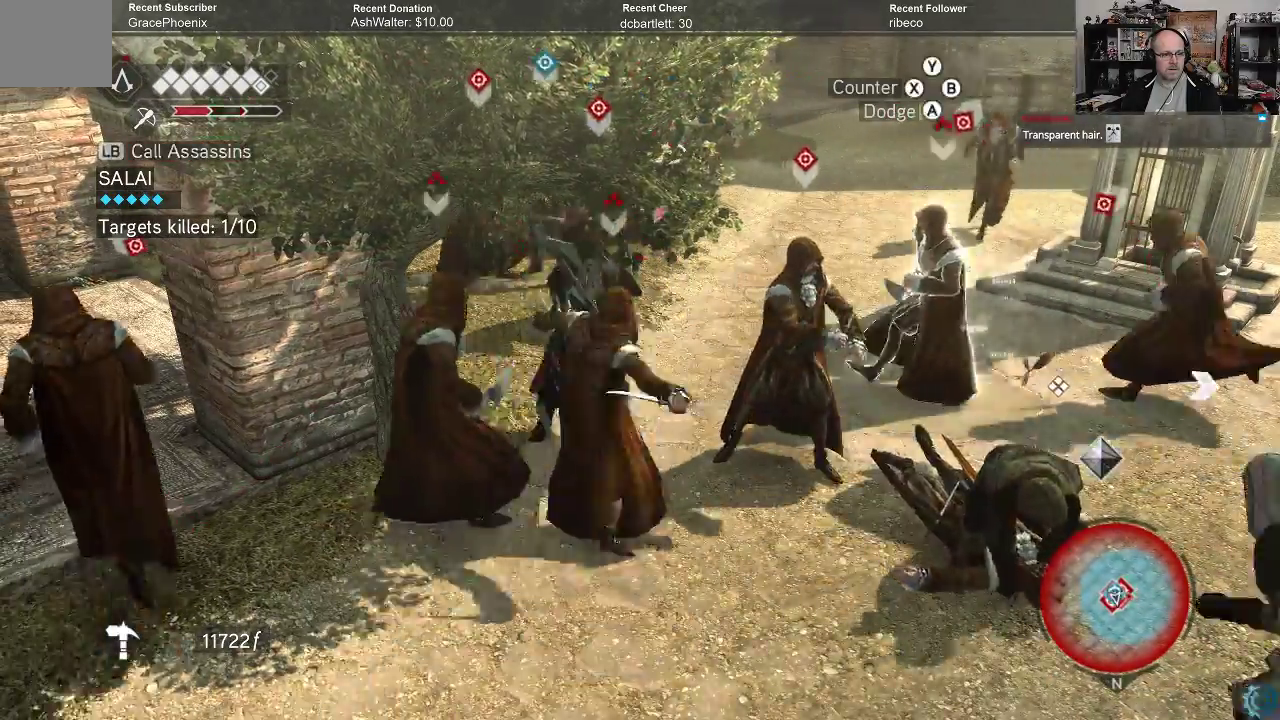
{"buttons": ["R2"], "left_stick": "center", "right_stick": "center", "events": [[67, "X", "down"], [200, "X", "up"]]}
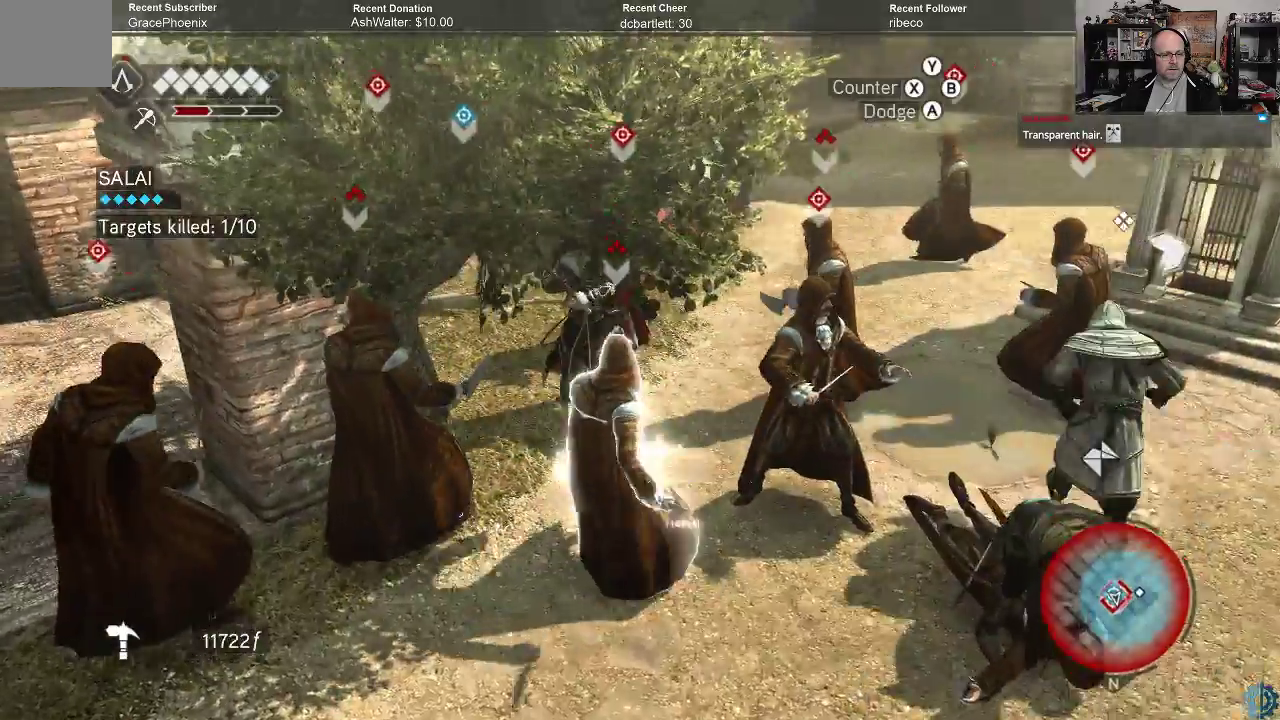
{"buttons": ["R2"], "left_stick": "down-right", "right_stick": "center", "events": [[433, "left_stick", "down-right"]]}
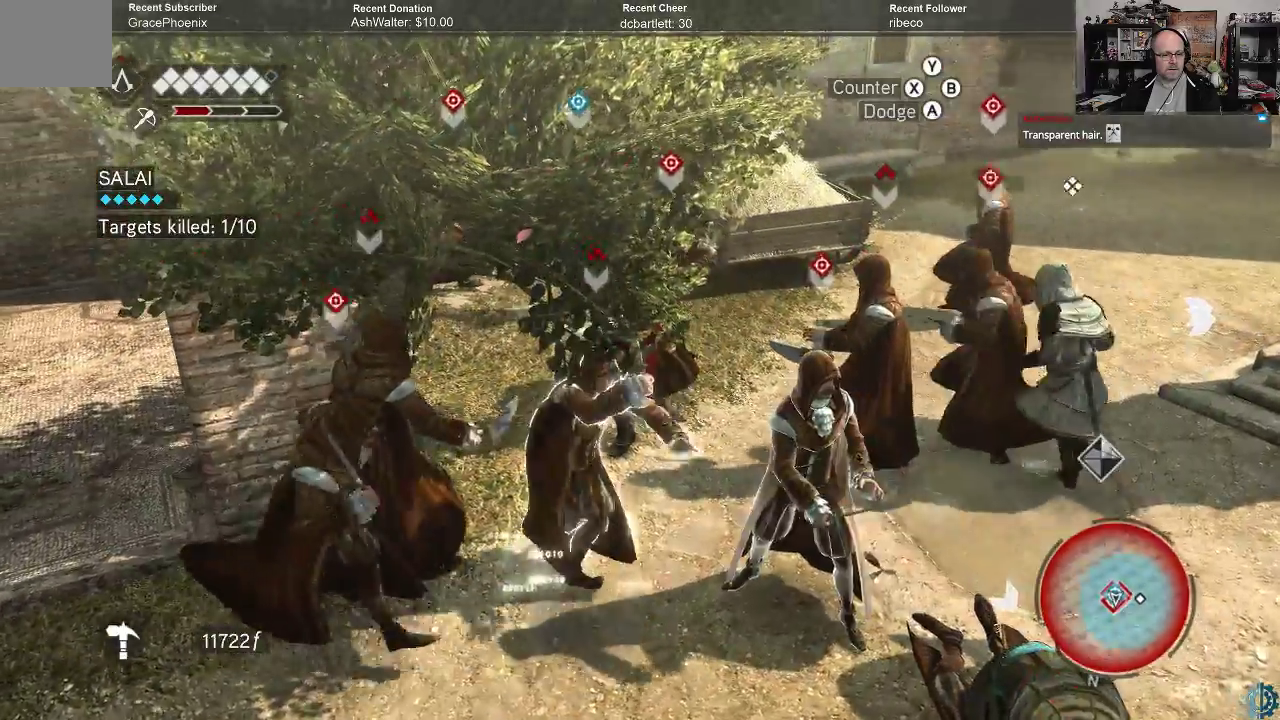
{"buttons": ["R2"], "left_stick": "down-right", "right_stick": "center", "events": [[233, "X", "down"], [333, "X", "up"]]}
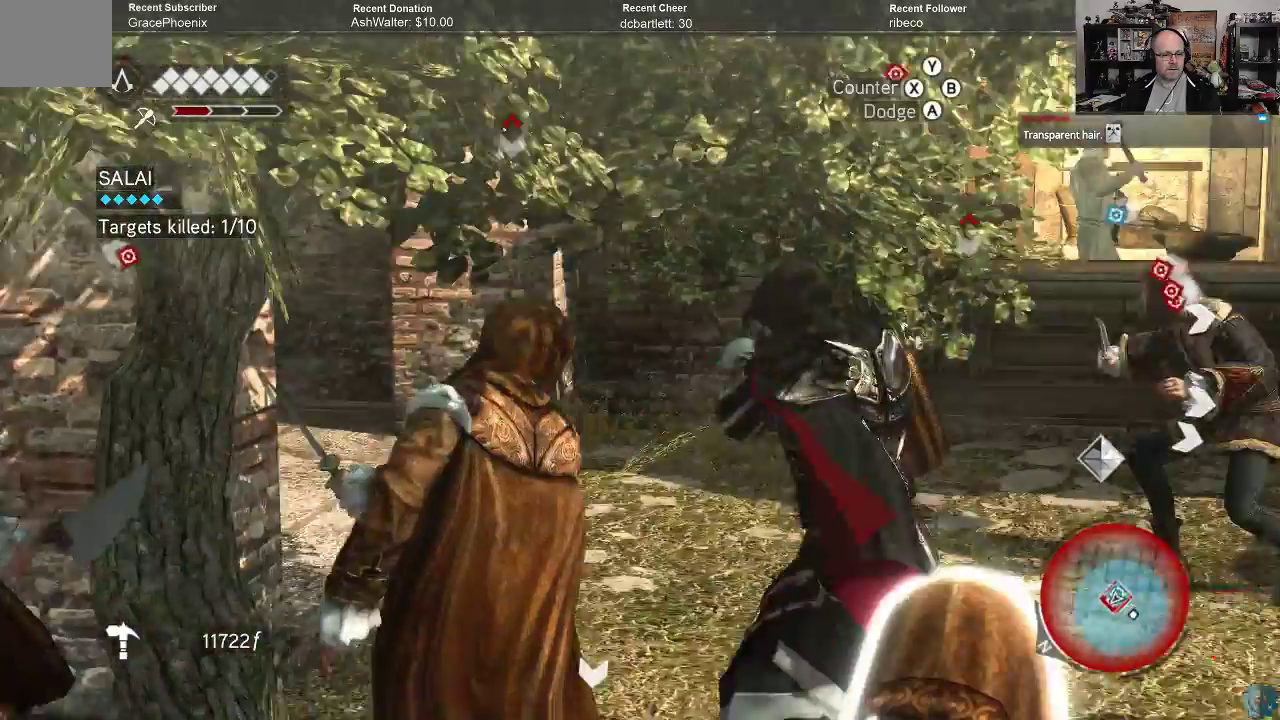
{"buttons": [], "left_stick": "down-right", "right_stick": "center", "events": [[333, "R2", "up"]]}
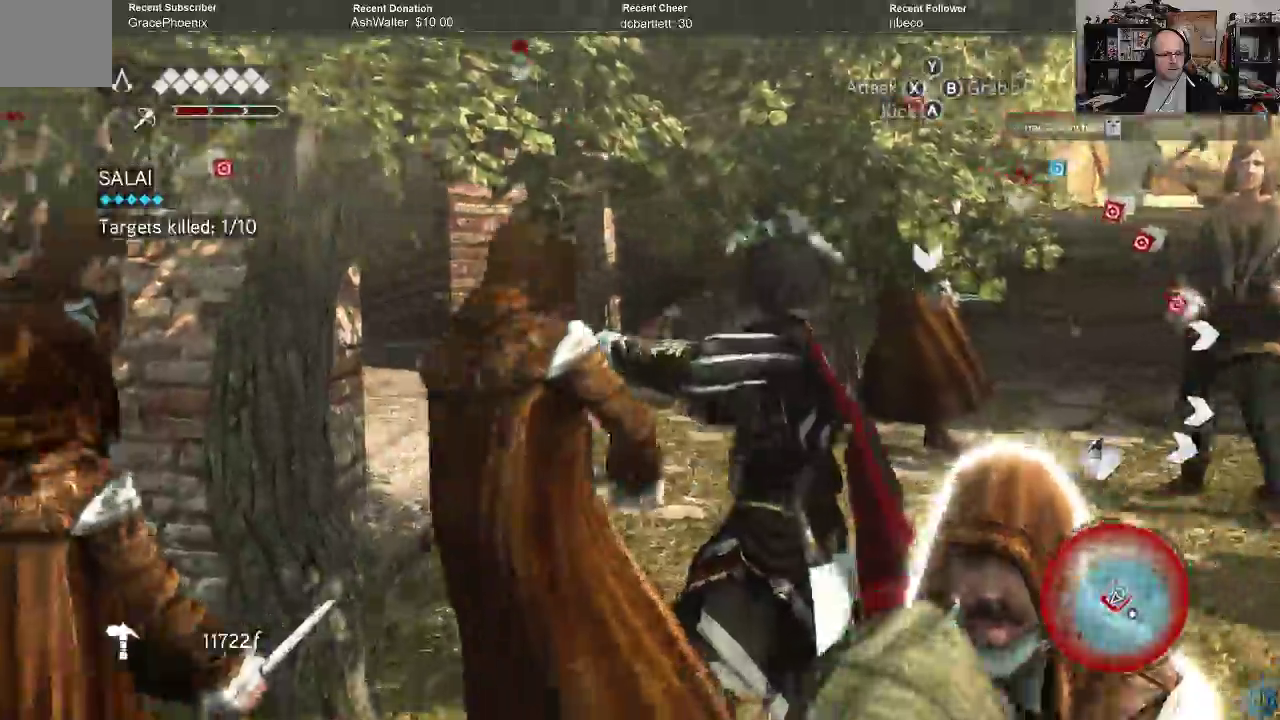
{"buttons": [], "left_stick": "center", "right_stick": "center", "events": [[267, "left_stick", "center"]]}
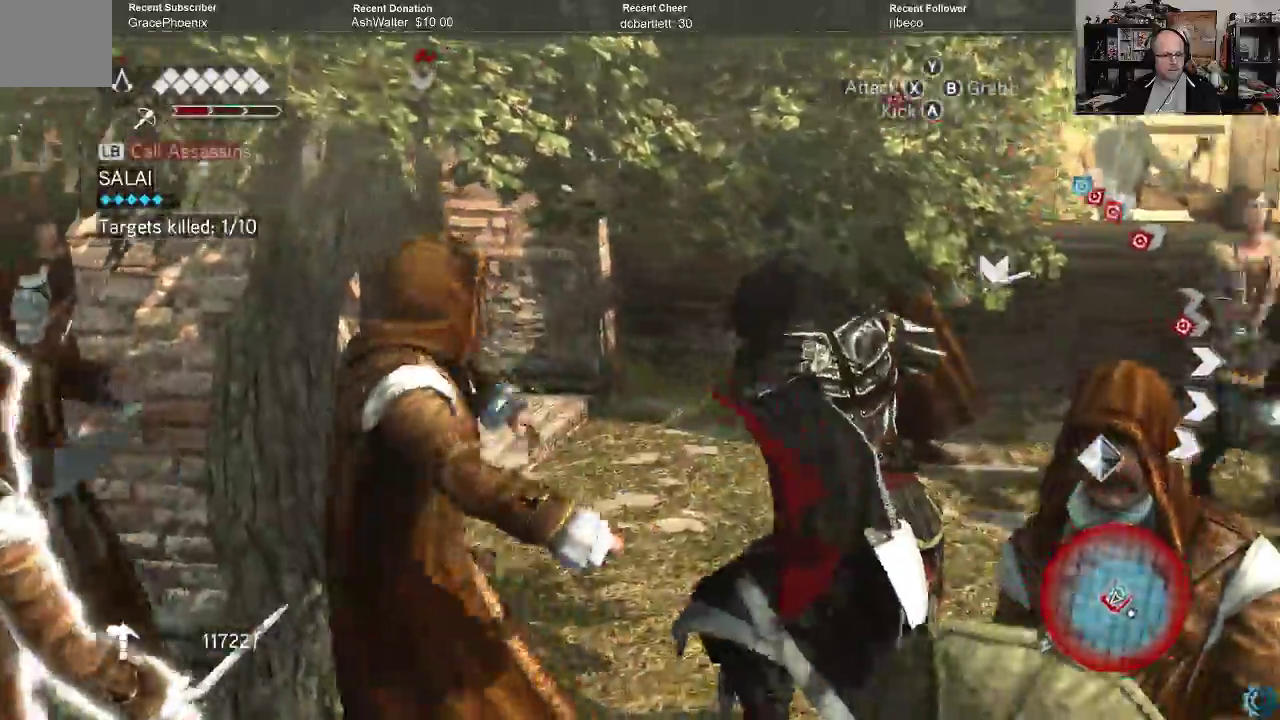
{"buttons": [], "left_stick": "center", "right_stick": "center", "events": []}
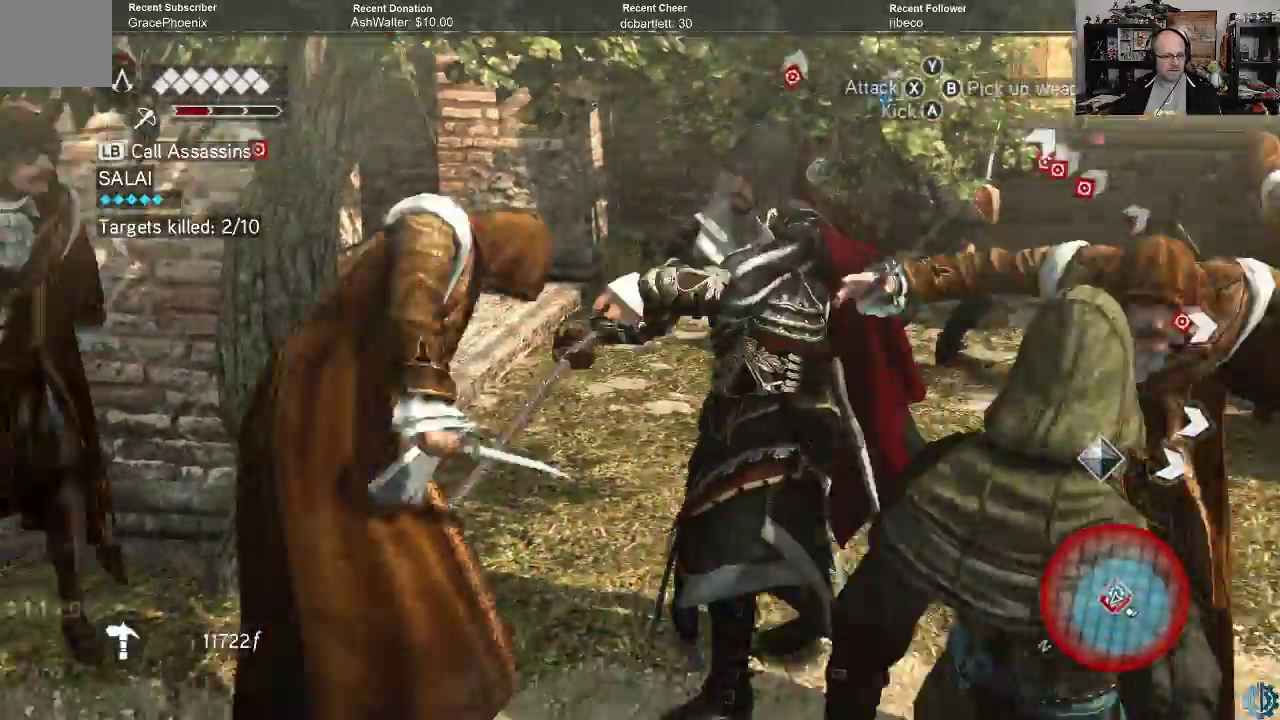
{"buttons": [], "left_stick": "right", "right_stick": "center", "events": [[433, "left_stick", "right"]]}
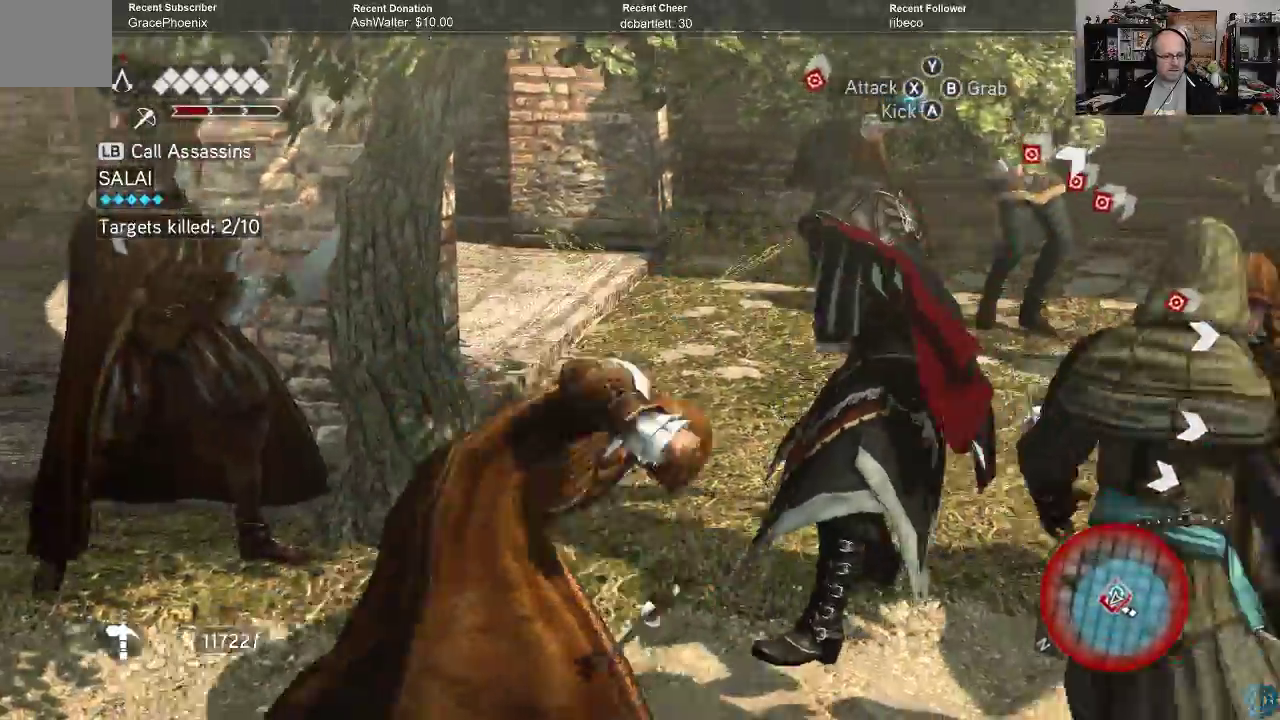
{"buttons": [], "left_stick": "center", "right_stick": "center", "events": [[400, "left_stick", "center"]]}
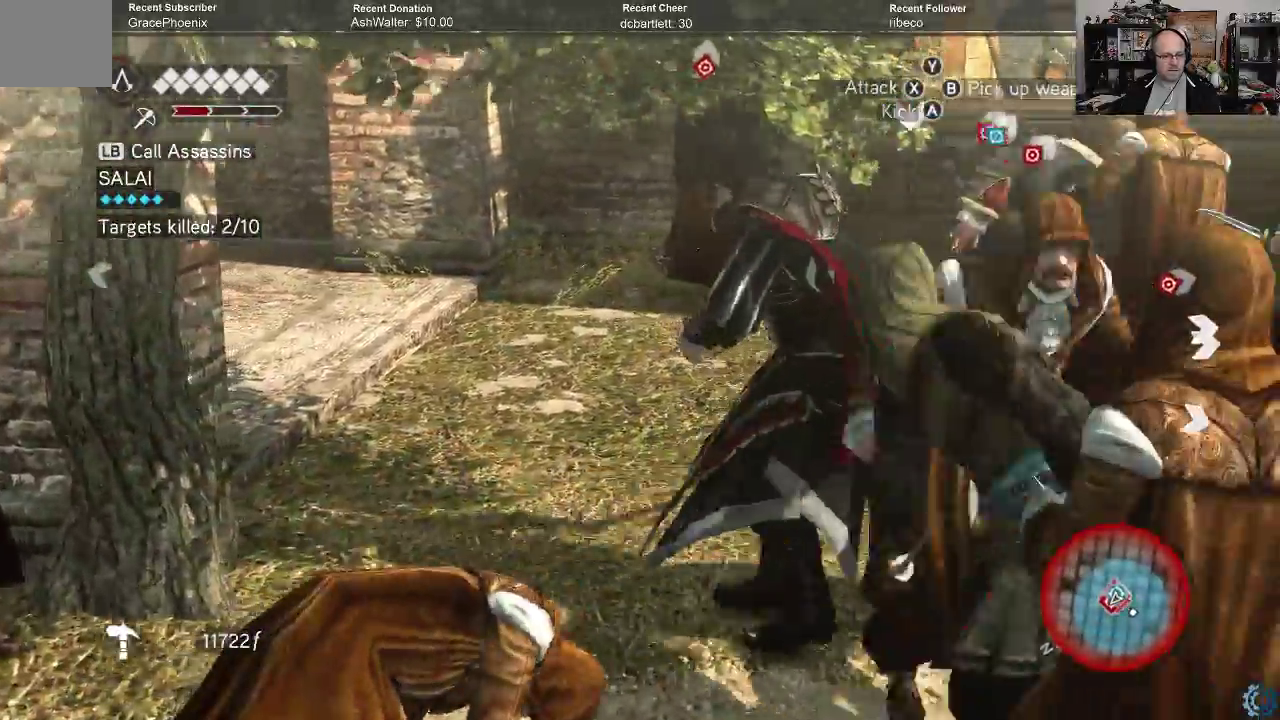
{"buttons": [], "left_stick": "right", "right_stick": "center", "events": [[33, "left_stick", "right"], [133, "X", "down"], [233, "X", "up"], [400, "X", "down"], [467, "X", "up"]]}
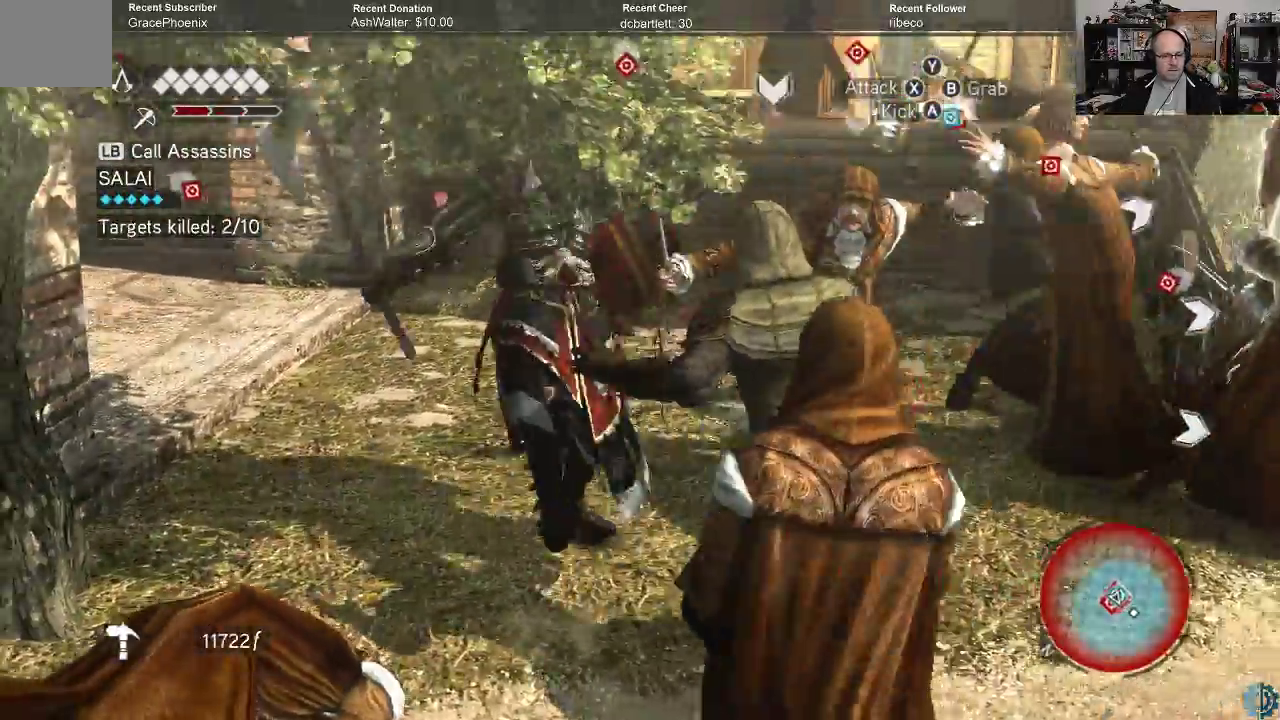
{"buttons": [], "left_stick": "right", "right_stick": "center", "events": [[133, "X", "down"], [233, "X", "up"], [333, "X", "down"], [433, "X", "up"]]}
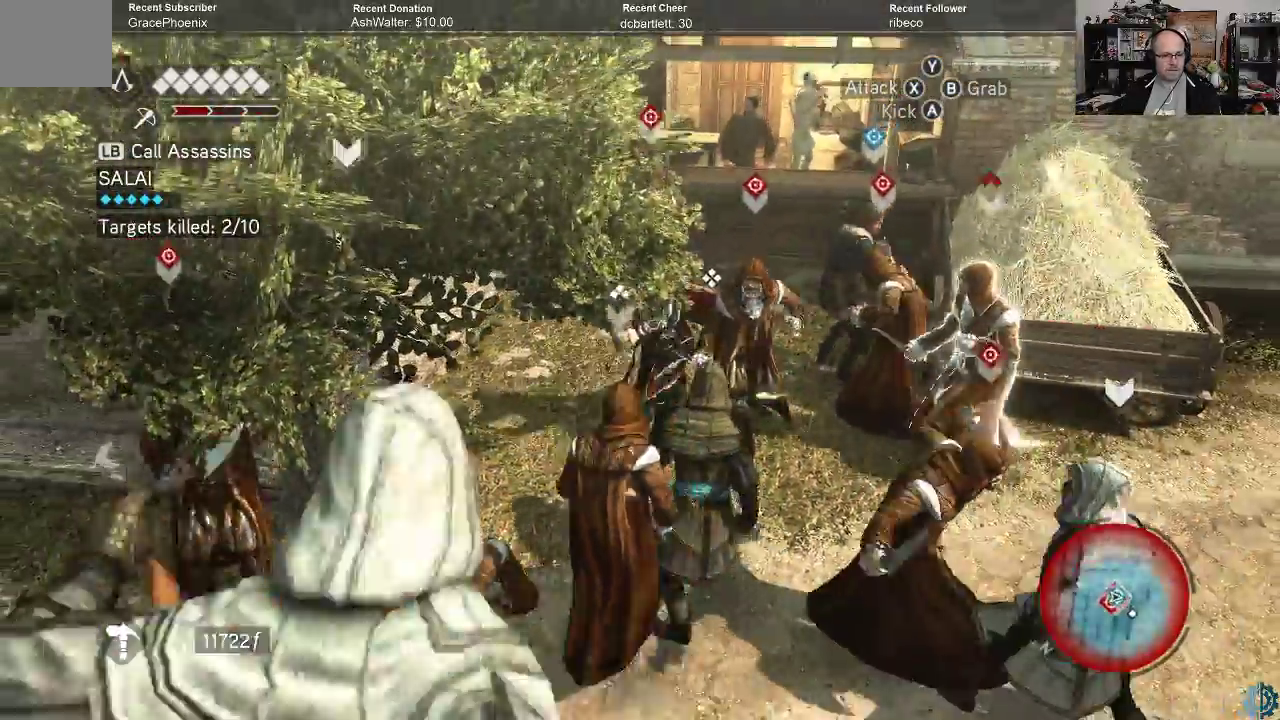
{"buttons": [], "left_stick": "right", "right_stick": "center", "events": [[67, "X", "down"], [133, "X", "up"], [233, "X", "down"], [333, "X", "up"]]}
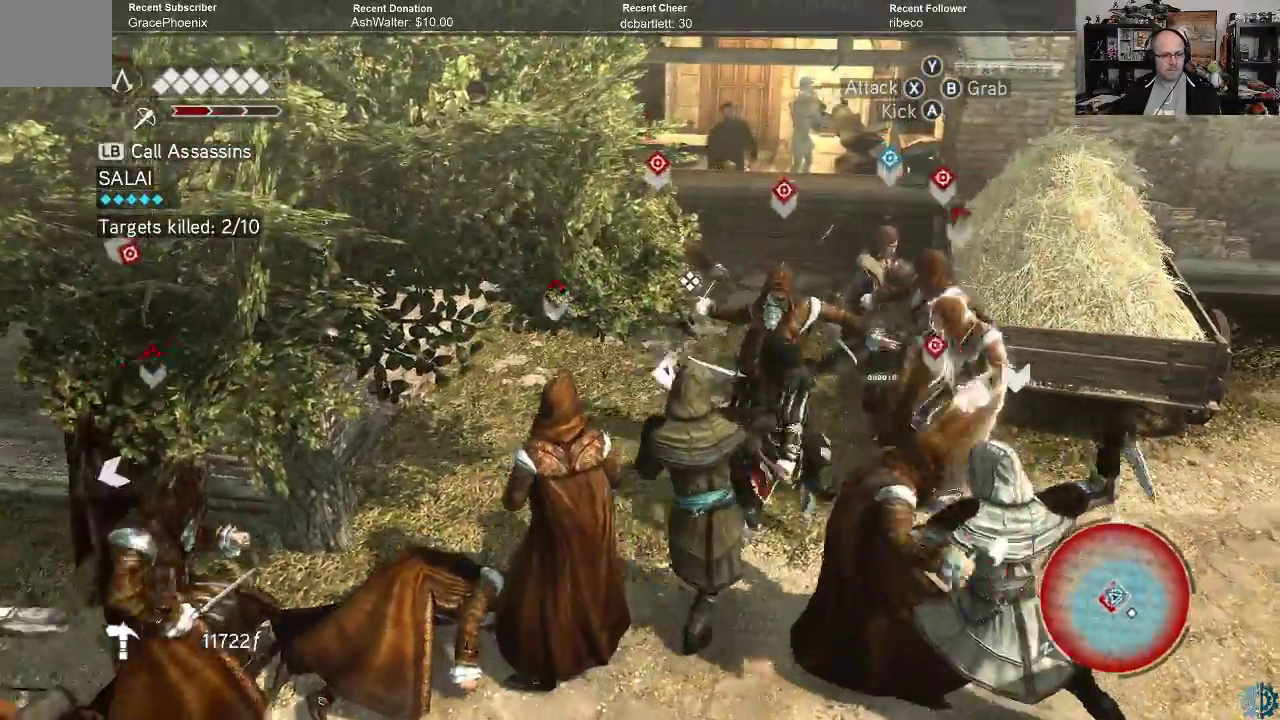
{"buttons": [], "left_stick": "right", "right_stick": "center", "events": []}
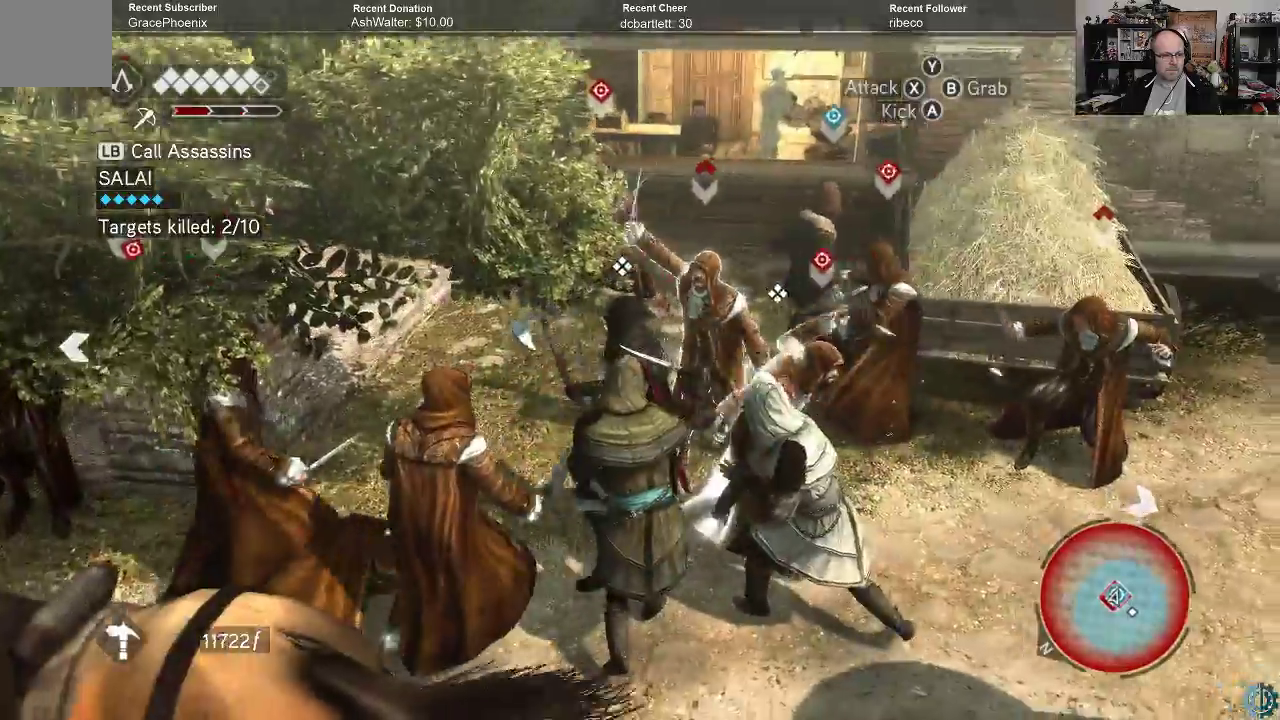
{"buttons": [], "left_stick": "right", "right_stick": "center", "events": [[233, "X", "down"], [300, "X", "up"]]}
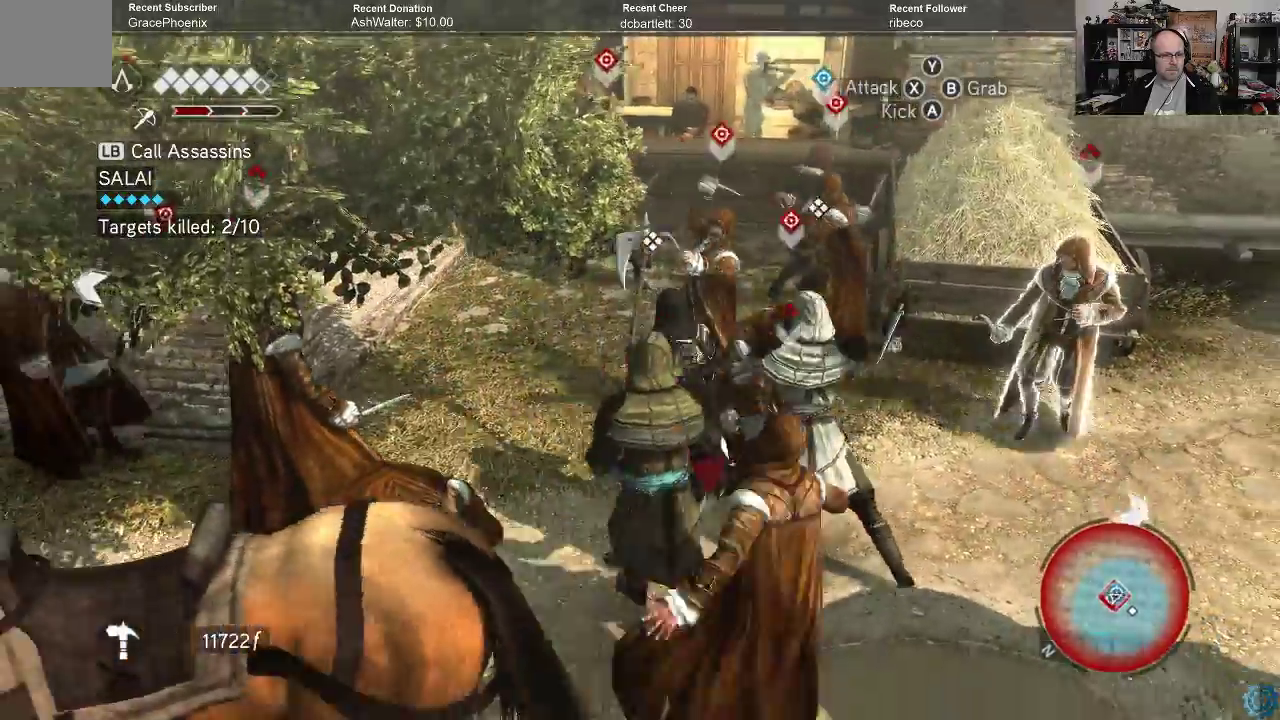
{"buttons": [], "left_stick": "right", "right_stick": "center", "events": []}
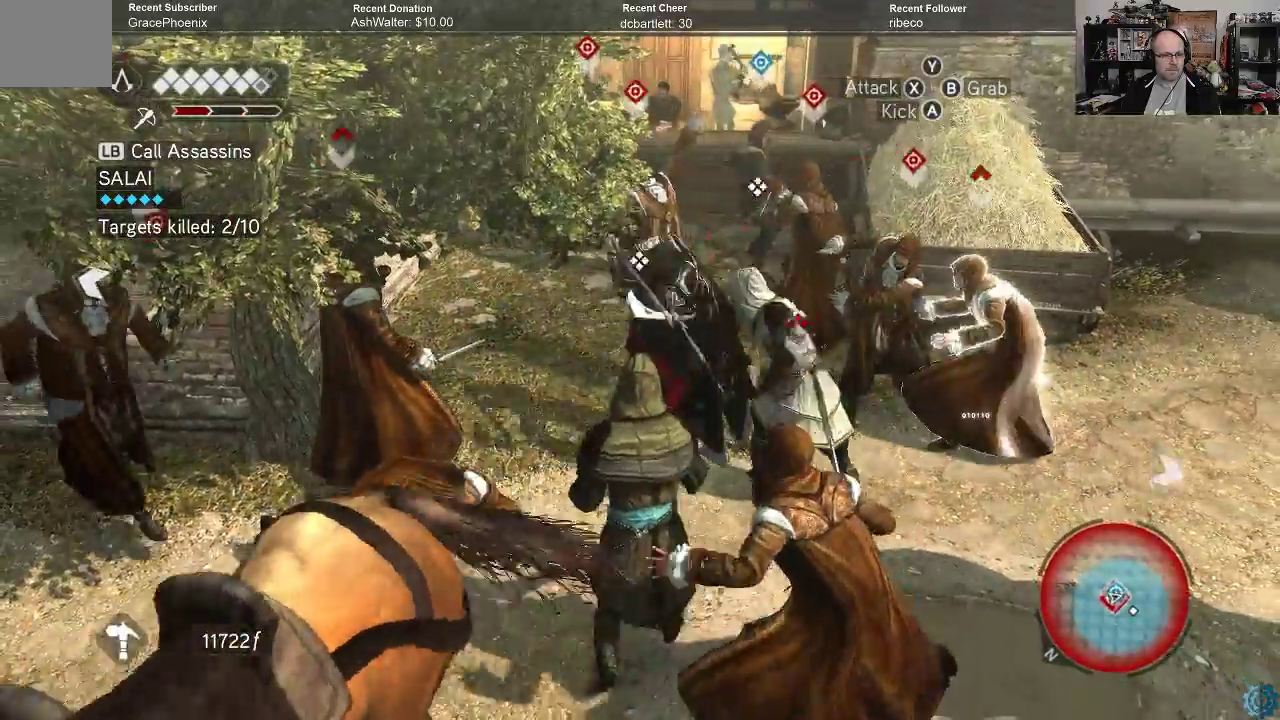
{"buttons": [], "left_stick": "right", "right_stick": "center", "events": []}
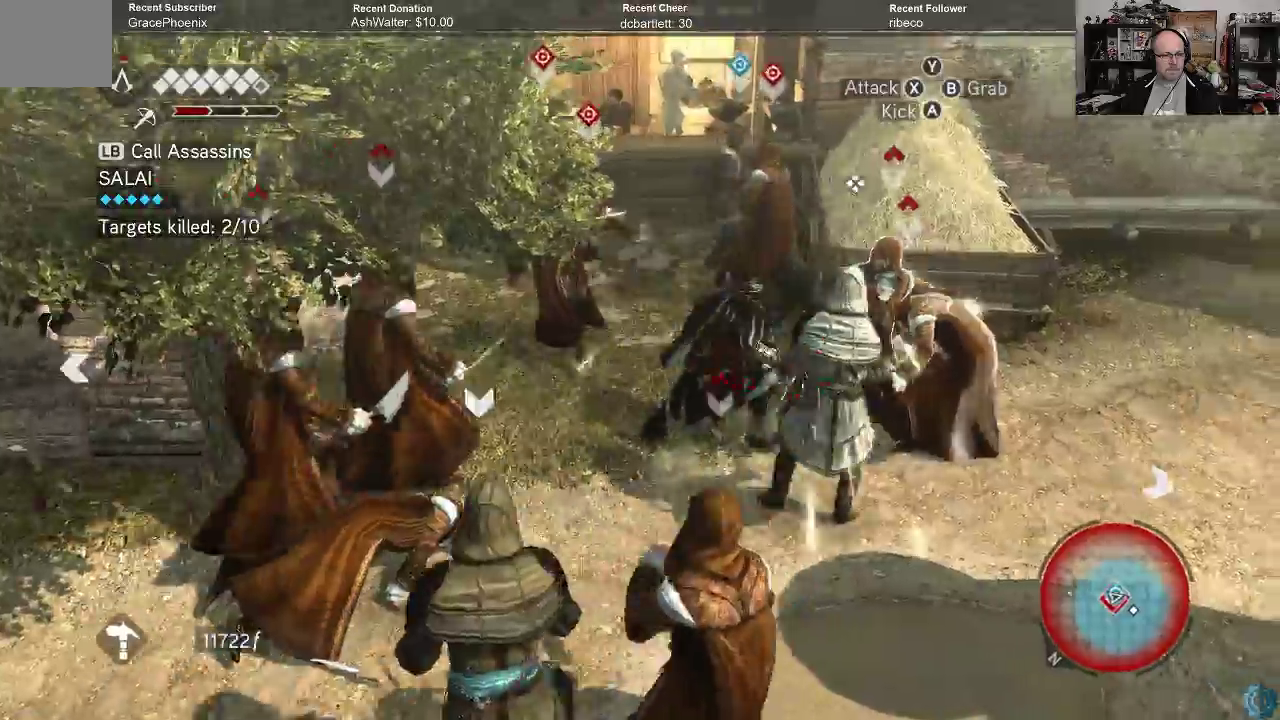
{"buttons": [], "left_stick": "right", "right_stick": "center", "events": [[100, "X", "down"], [200, "X", "up"]]}
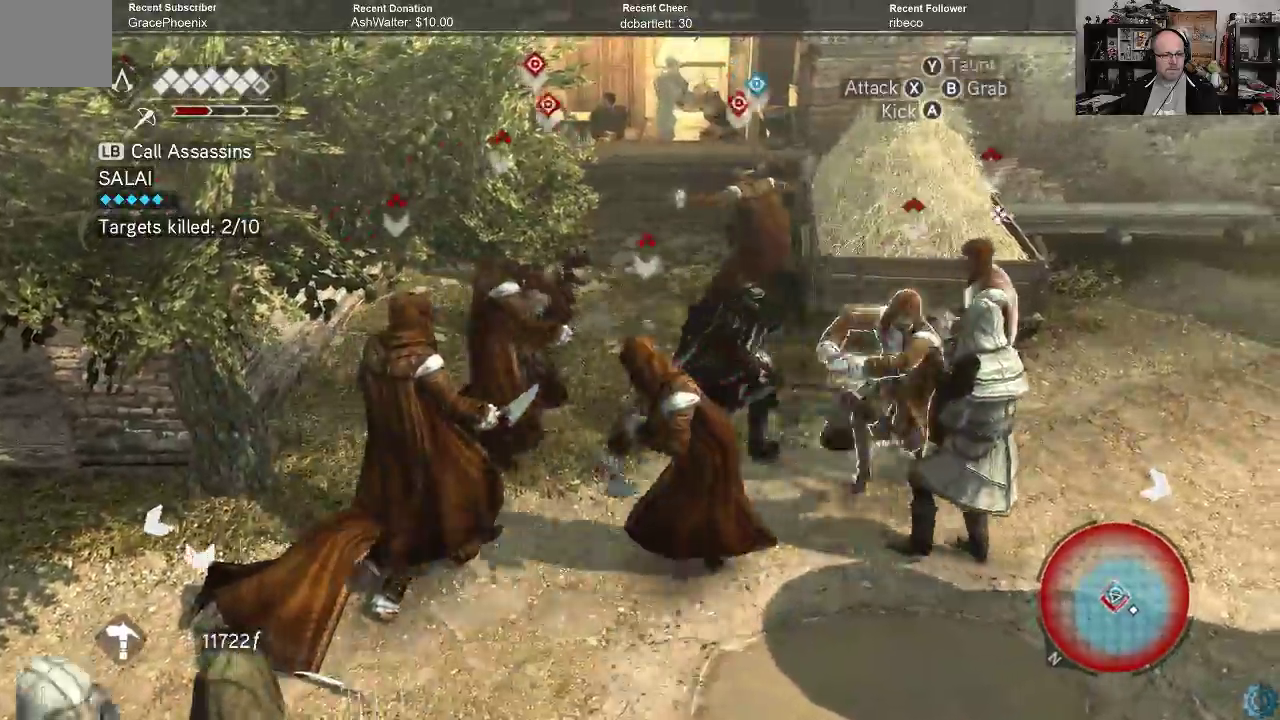
{"buttons": ["R2"], "left_stick": "center", "right_stick": "center", "events": [[33, "R2", "down"], [100, "left_stick", "center"]]}
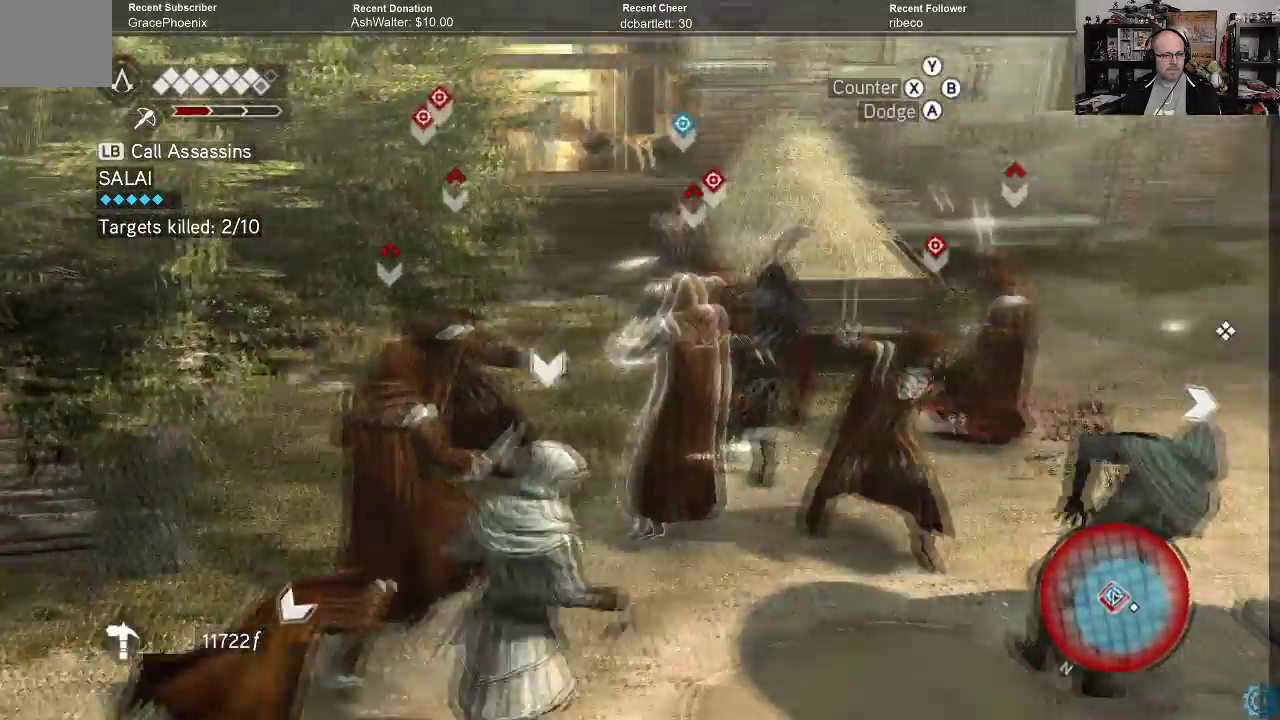
{"buttons": ["R2"], "left_stick": "center", "right_stick": "center", "events": []}
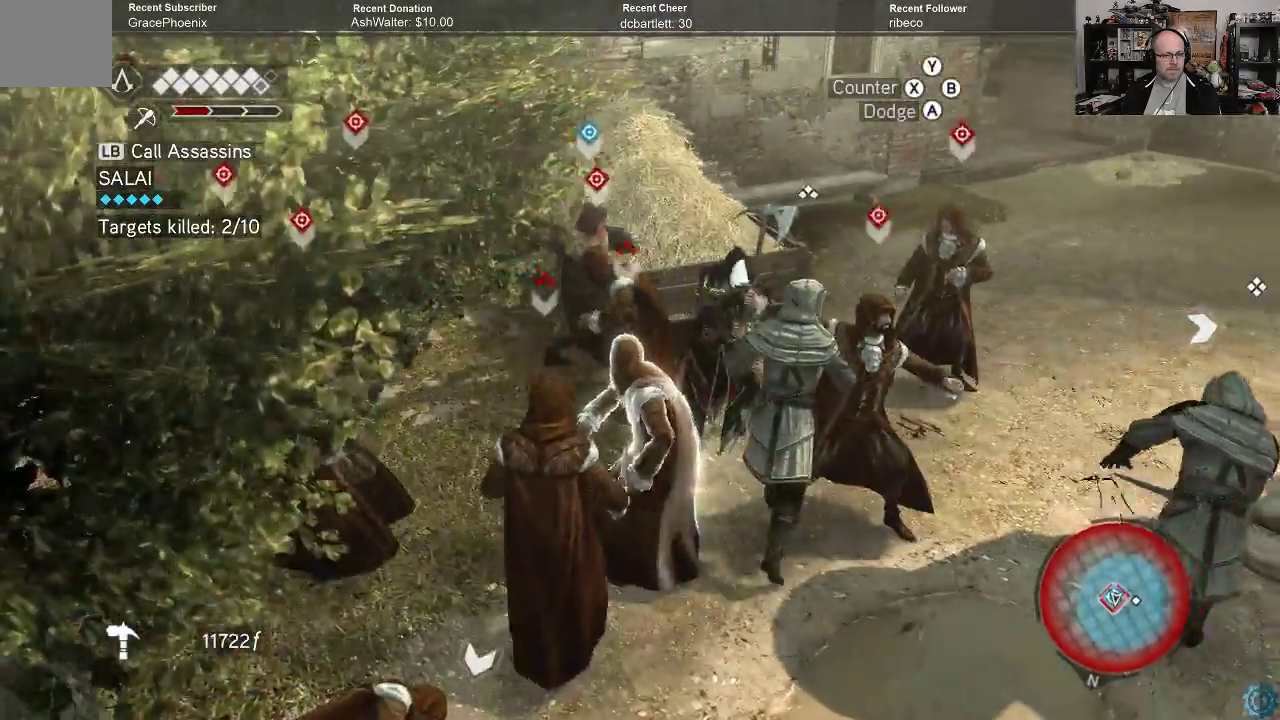
{"buttons": ["R2"], "left_stick": "center", "right_stick": "center", "events": [[333, "X", "down"], [400, "X", "up"]]}
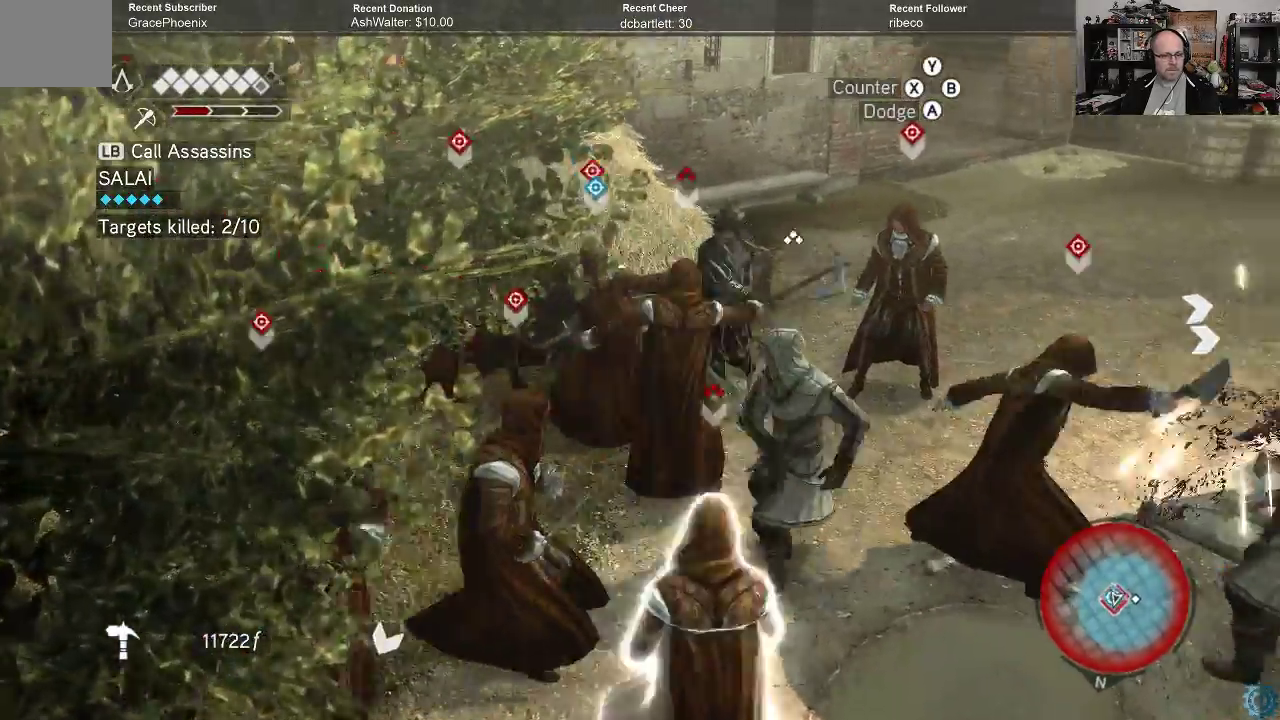
{"buttons": ["R2"], "left_stick": "center", "right_stick": "center", "events": []}